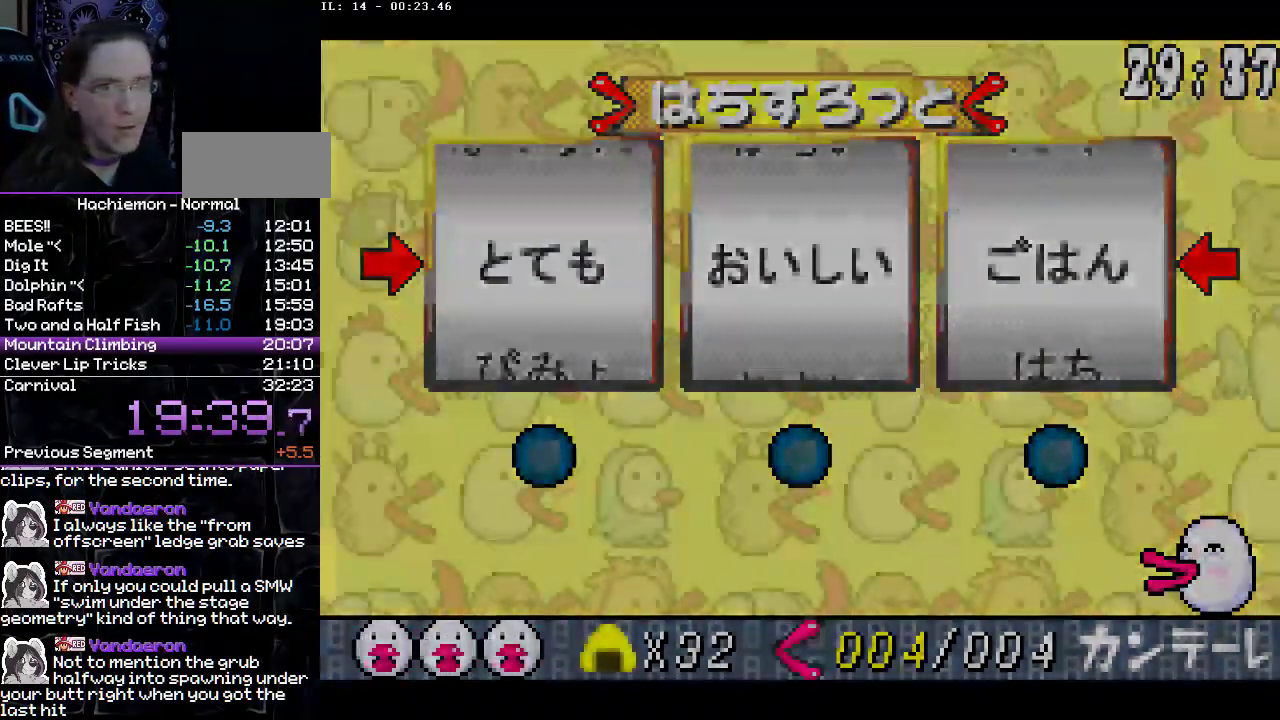
Gameplay with a controller (PlayStation layout); each line is a JSON object with the inputs held at the frame after it. "events" lists button and stick changes between this image and that frame as [ms after this image, input, new state], when the widget could be followed in between. Not read: L3 R1 R3.
{"buttons": ["R2"], "events": [[50, "CIRCLE", "up"]]}
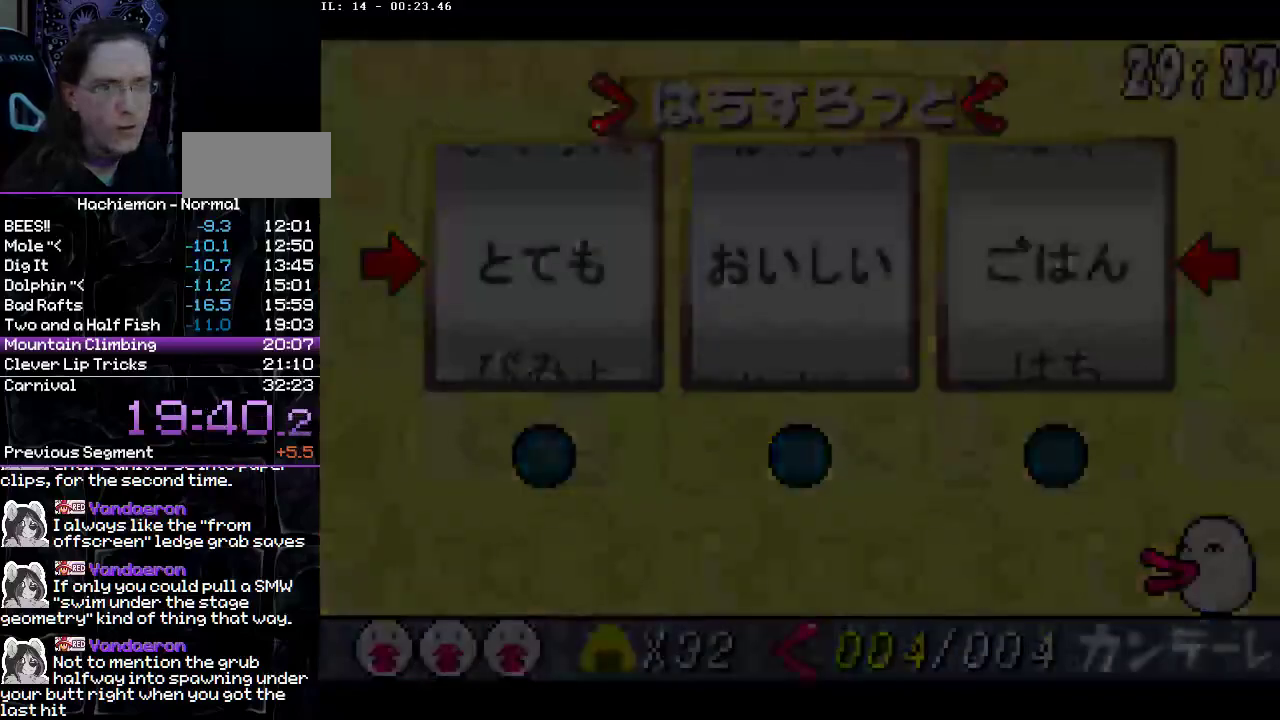
{"buttons": ["R2"], "events": []}
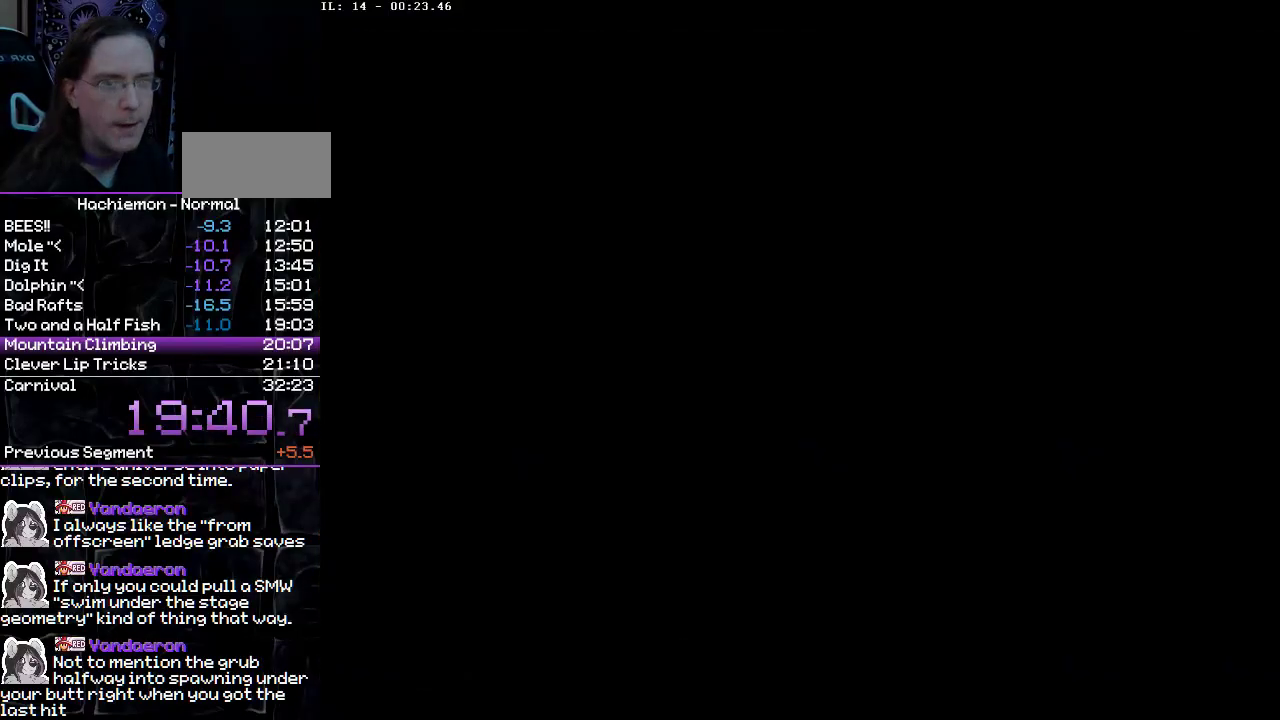
{"buttons": ["R2"], "events": []}
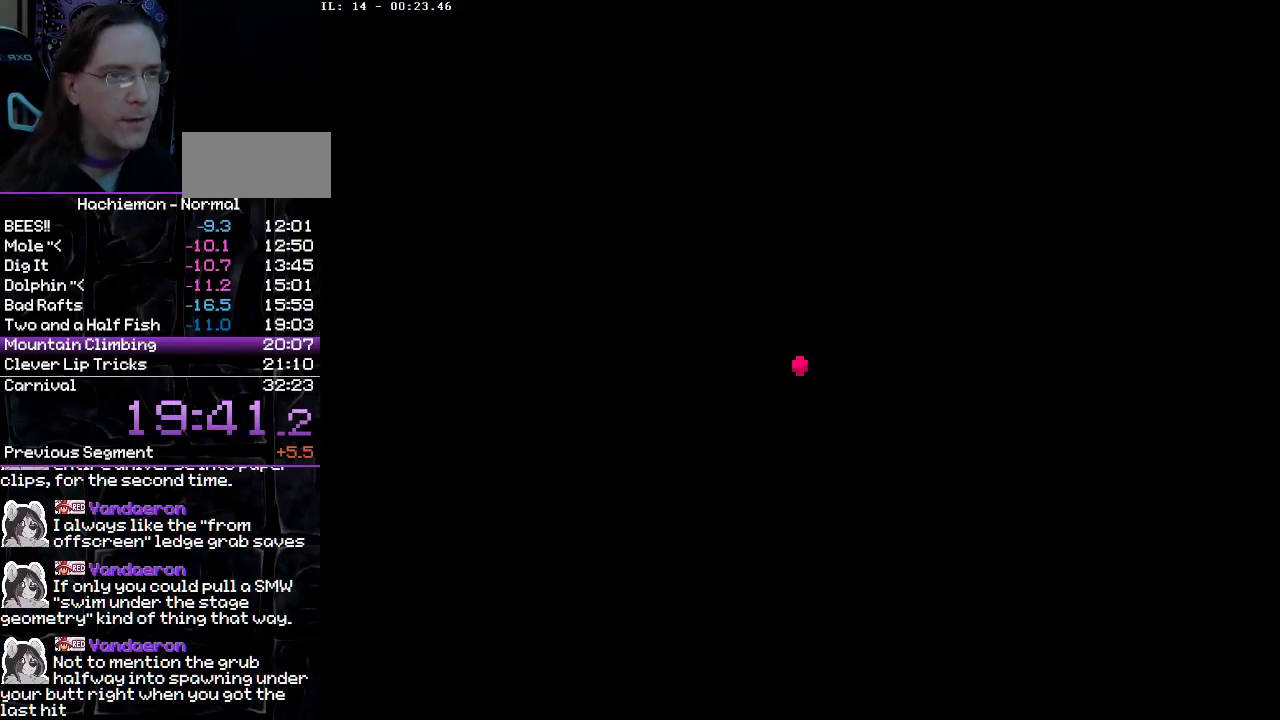
{"buttons": ["R2"], "events": []}
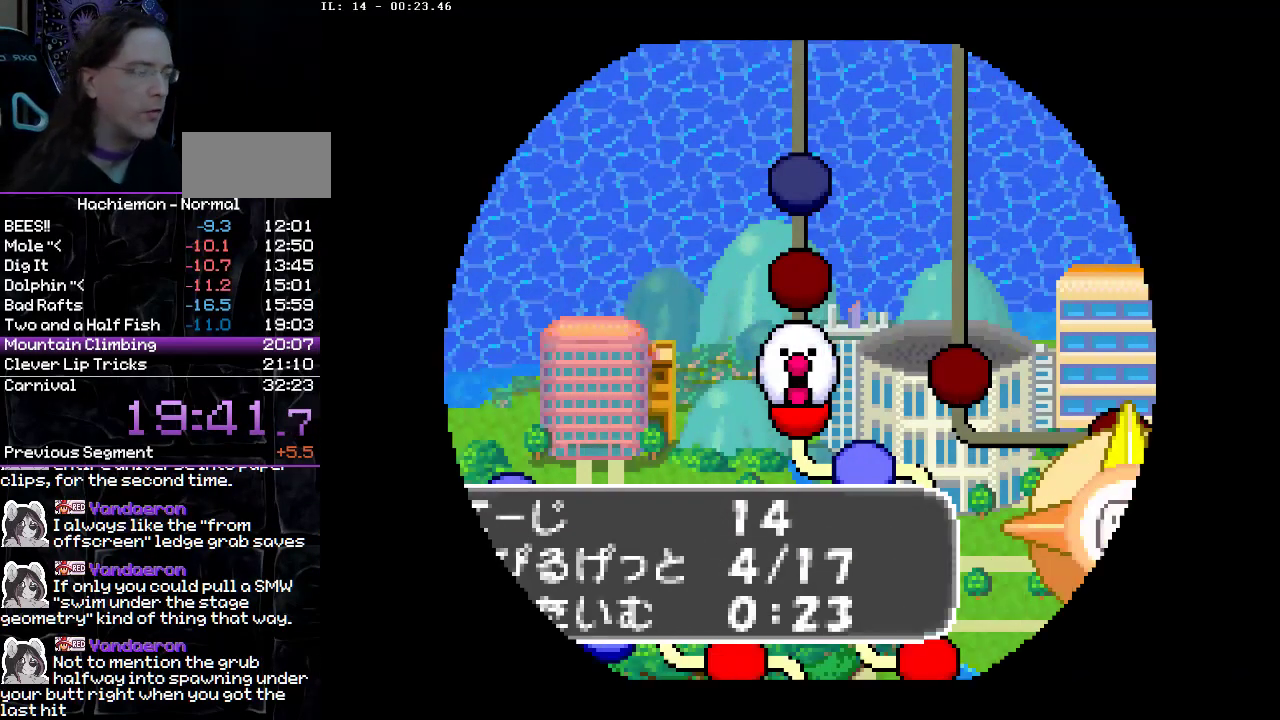
{"buttons": ["R2"], "events": []}
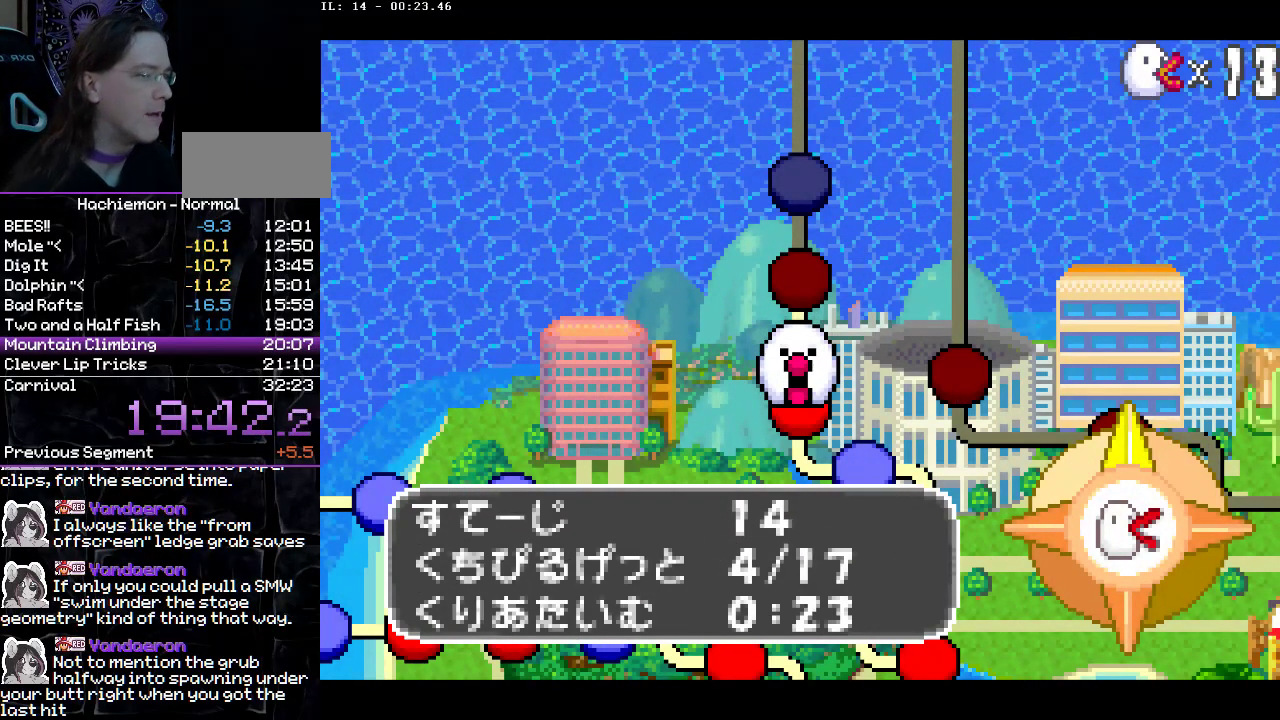
{"buttons": ["CIRCLE", "R2"], "events": [[367, "CIRCLE", "down"], [450, "CIRCLE", "up"], [500, "CIRCLE", "down"]]}
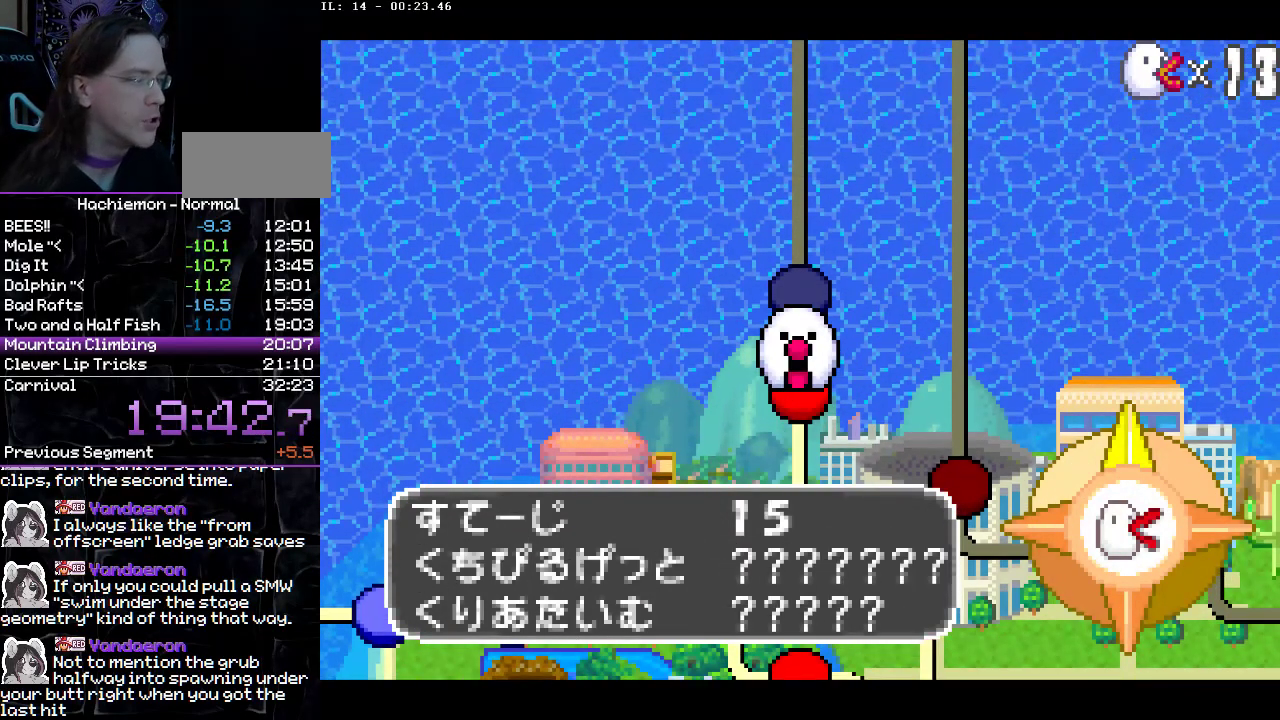
{"buttons": ["R2"], "events": [[100, "CIRCLE", "up"]]}
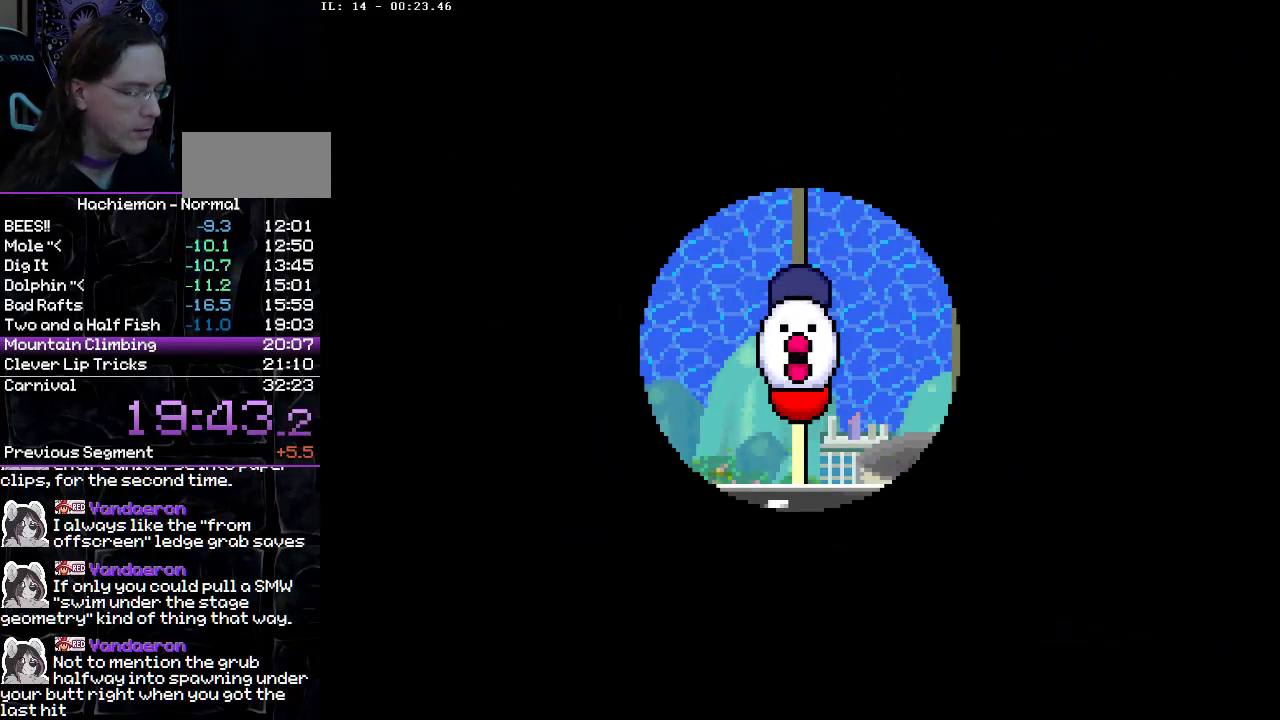
{"buttons": [], "events": [[150, "R2", "up"]]}
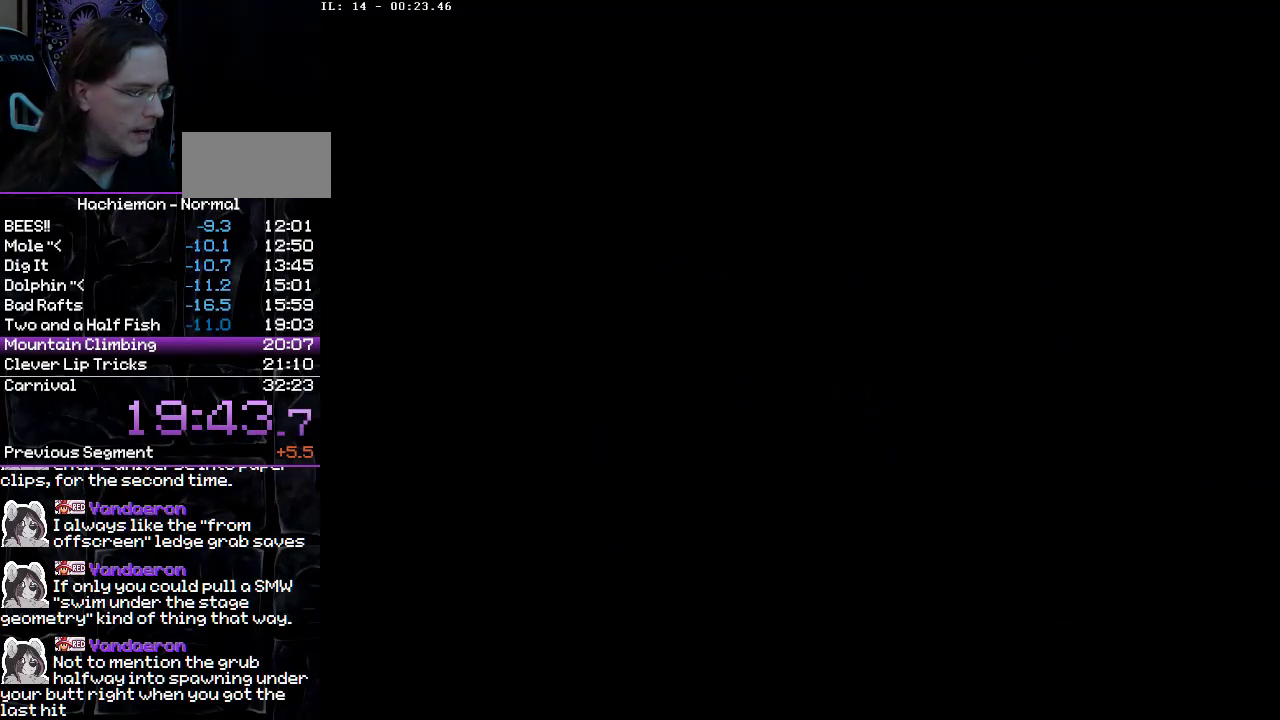
{"buttons": ["CIRCLE"], "events": [[83, "START", "down"], [167, "START", "up"], [250, "START", "down"], [300, "START", "up"], [417, "CIRCLE", "down"]]}
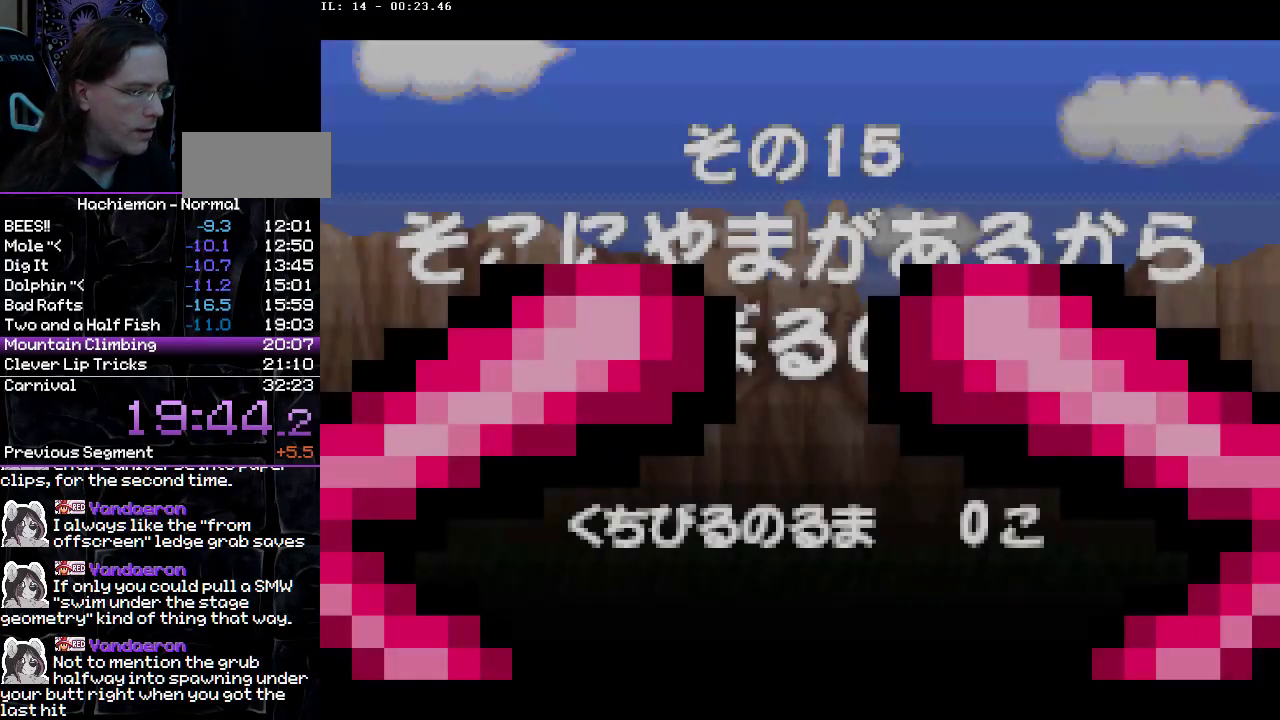
{"buttons": [], "events": [[33, "CIRCLE", "up"], [67, "CIRCLE", "down"], [150, "CIRCLE", "up"], [200, "CIRCLE", "down"], [300, "CIRCLE", "up"]]}
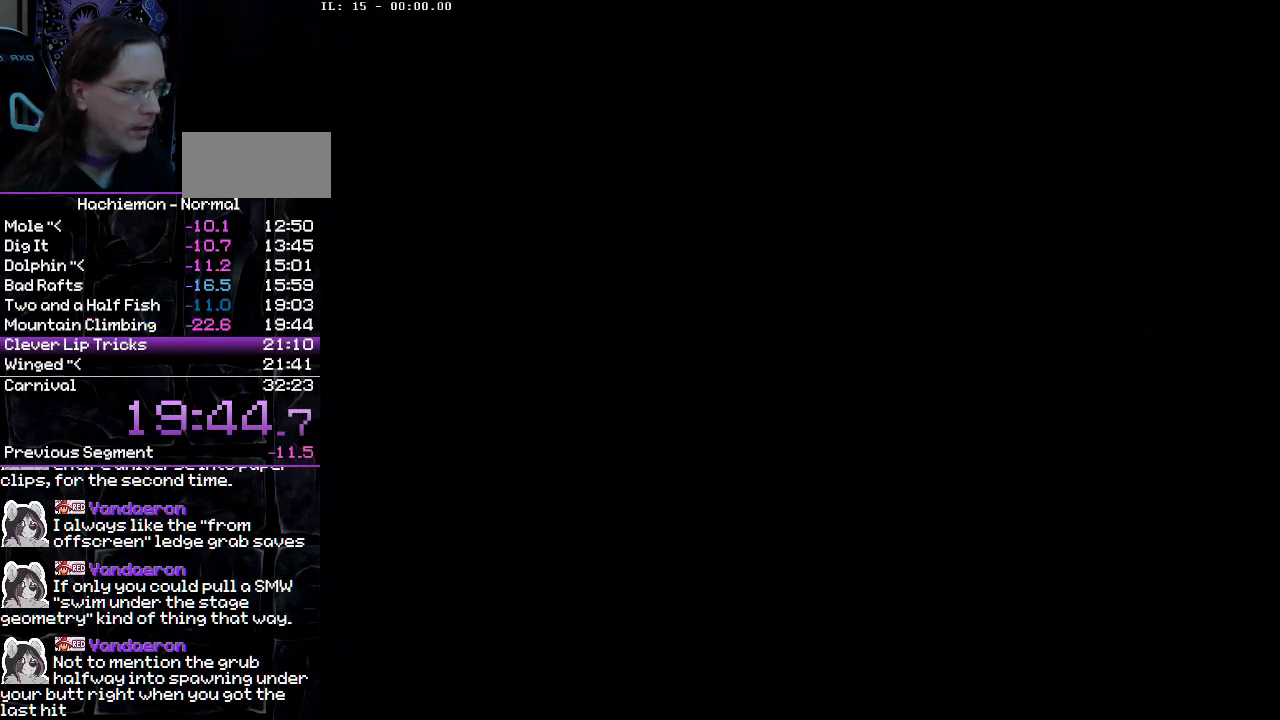
{"buttons": [], "events": []}
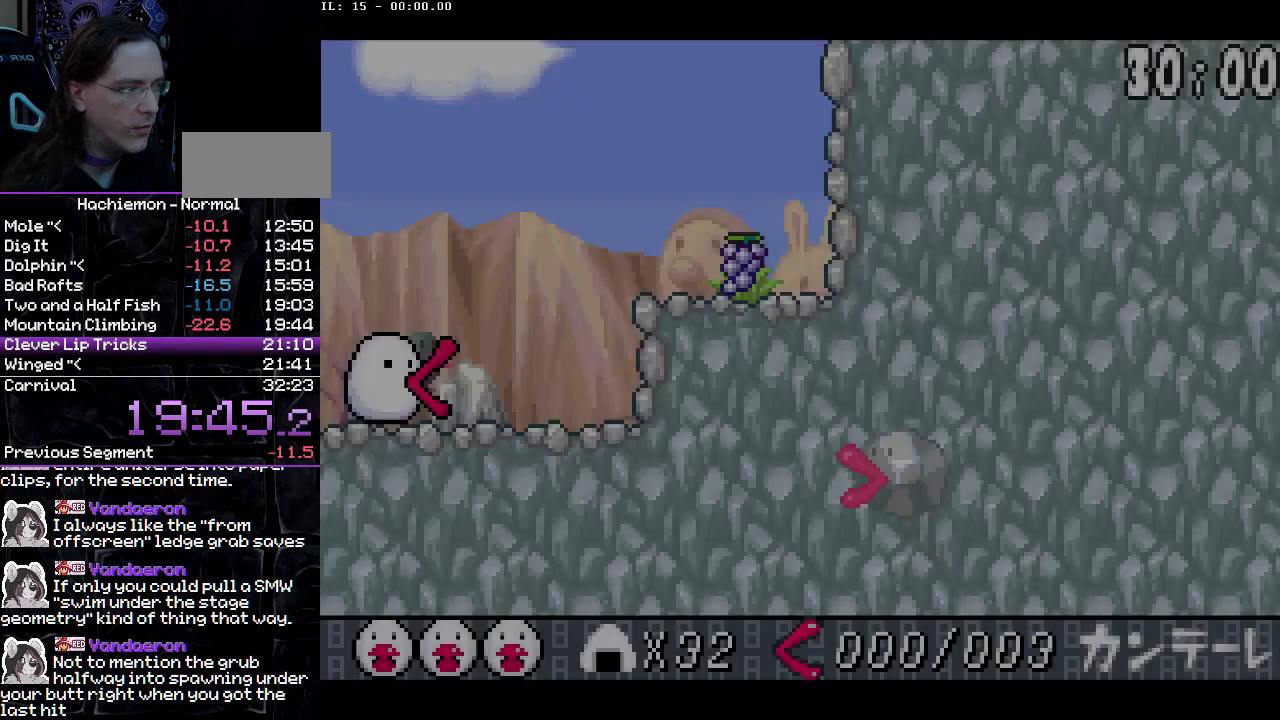
{"buttons": [], "events": []}
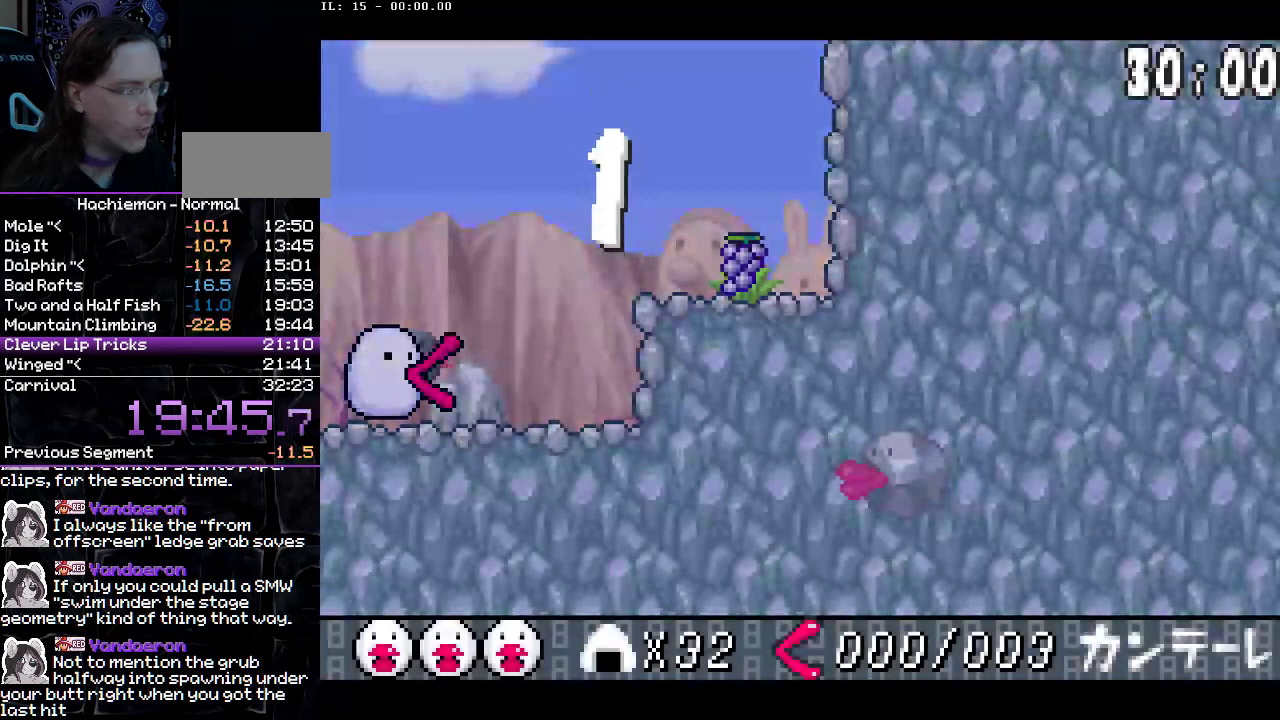
{"buttons": [], "events": []}
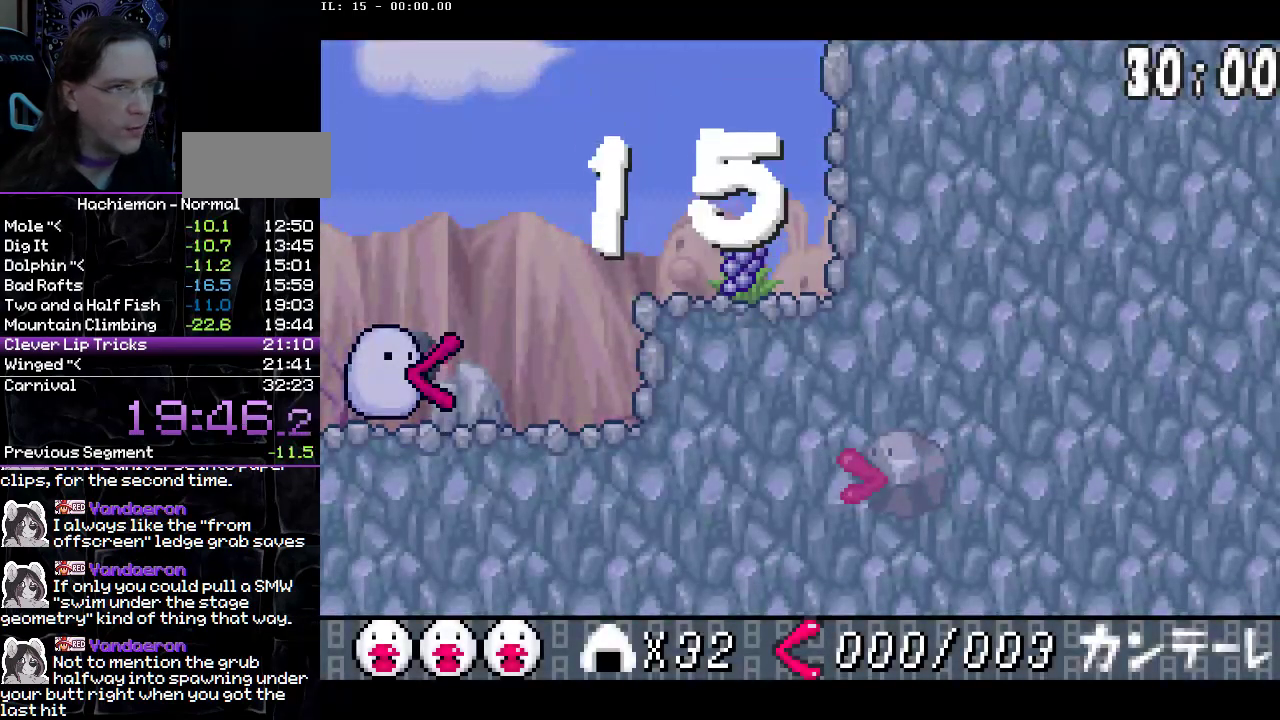
{"buttons": ["DPAD_RIGHT"], "events": [[250, "DPAD_RIGHT", "down"]]}
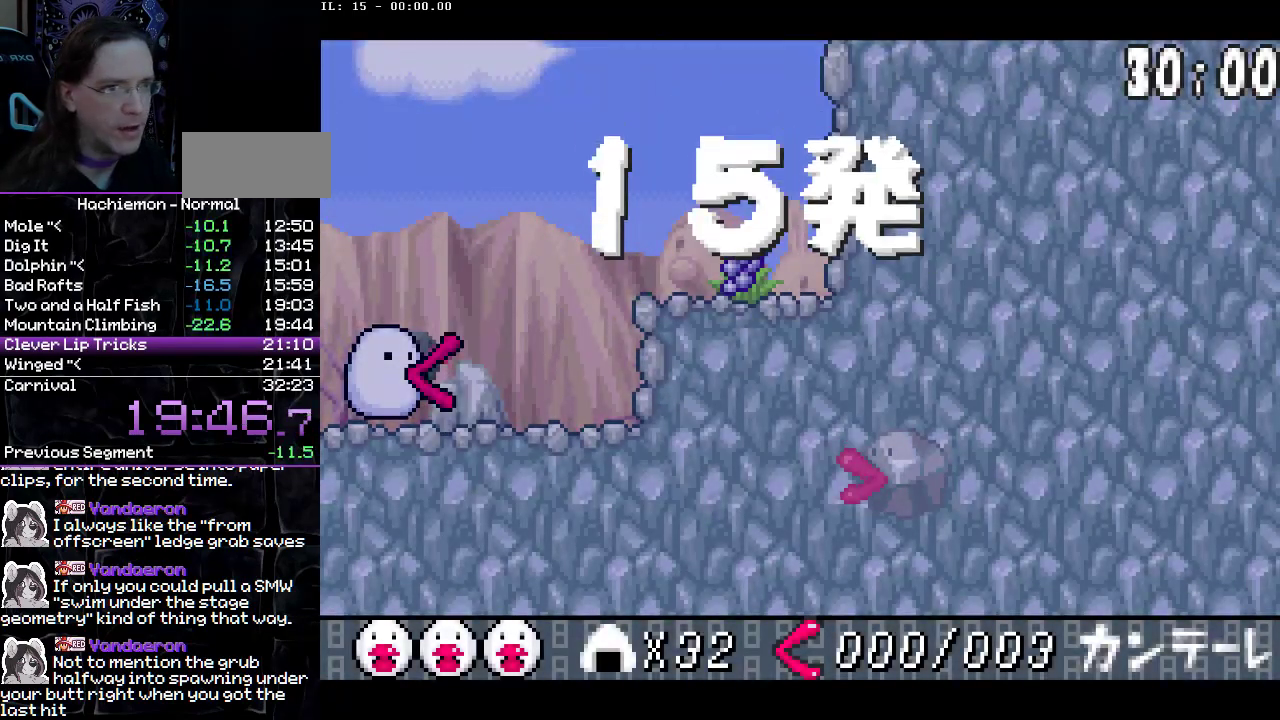
{"buttons": ["DPAD_RIGHT"], "events": []}
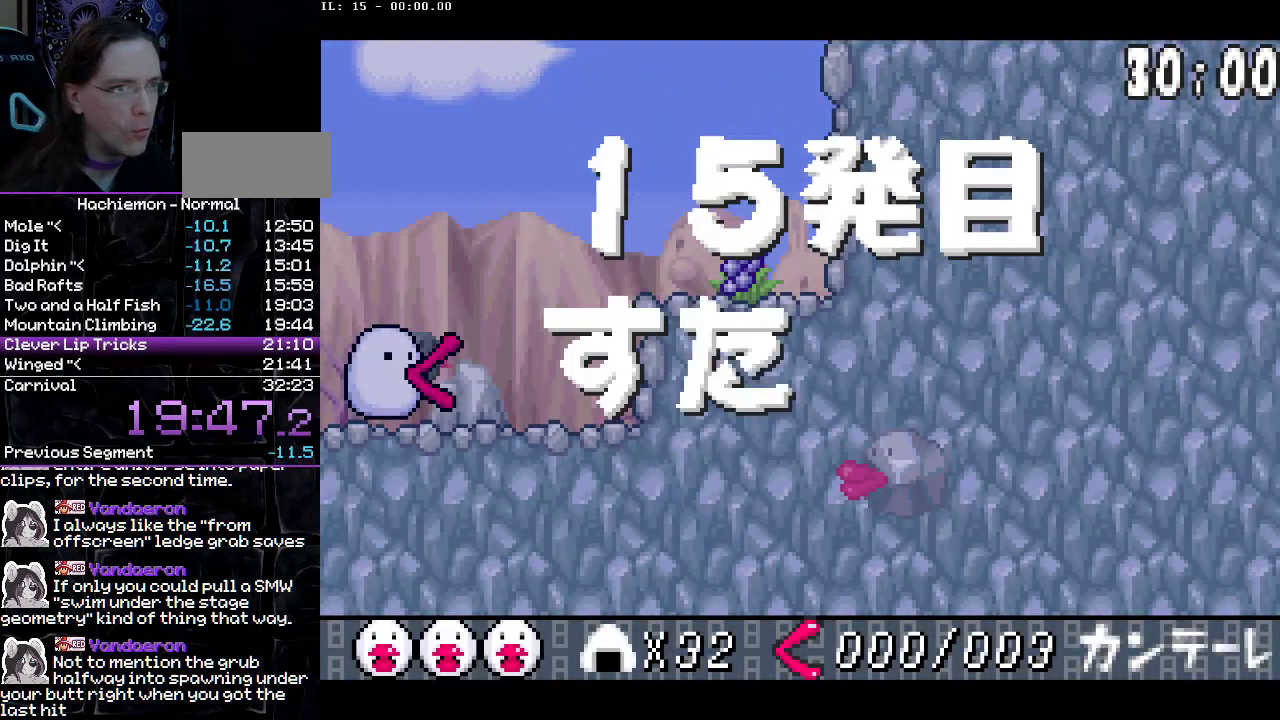
{"buttons": ["DPAD_RIGHT"], "events": []}
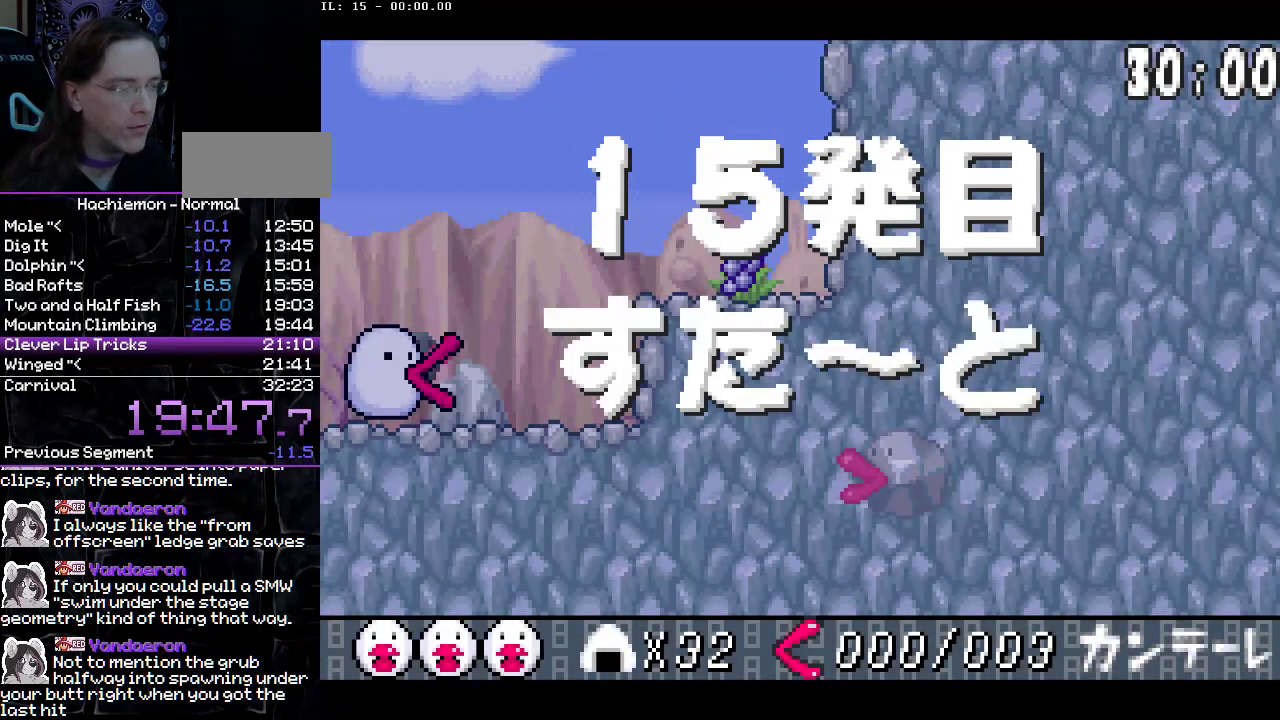
{"buttons": ["DPAD_RIGHT"], "events": []}
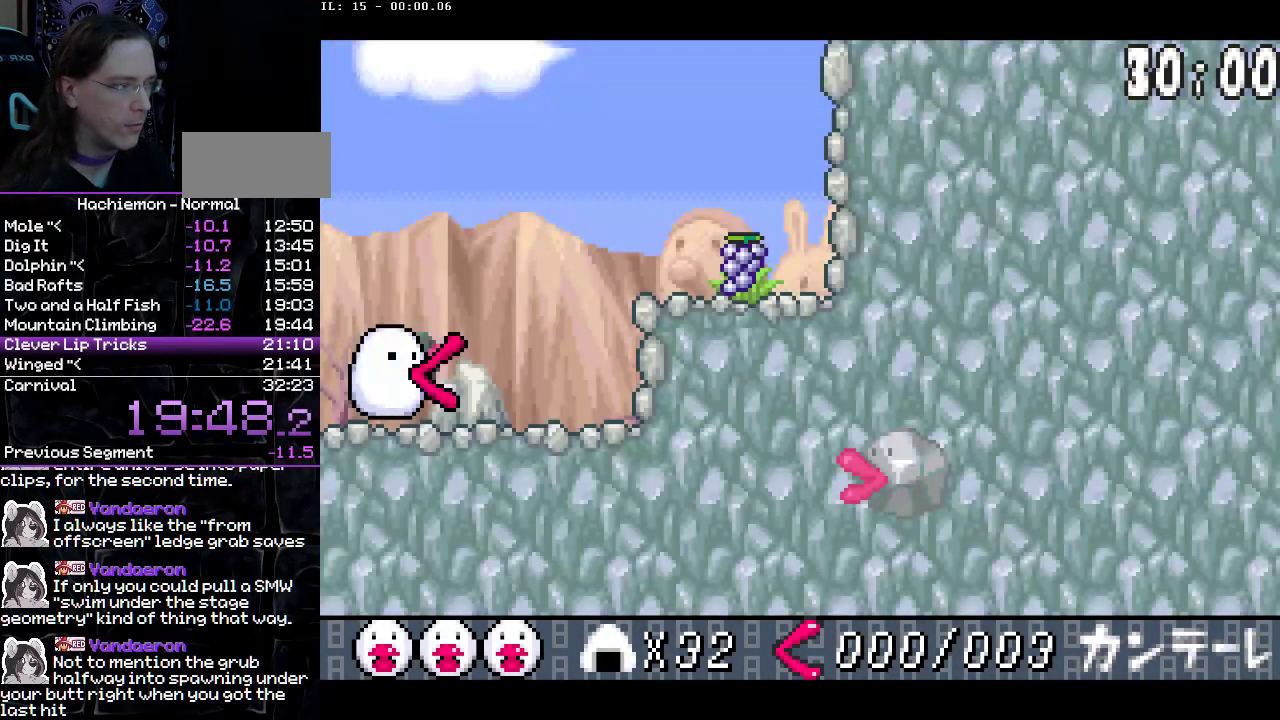
{"buttons": ["DPAD_RIGHT"], "events": [[150, "CIRCLE", "down"], [383, "CIRCLE", "up"]]}
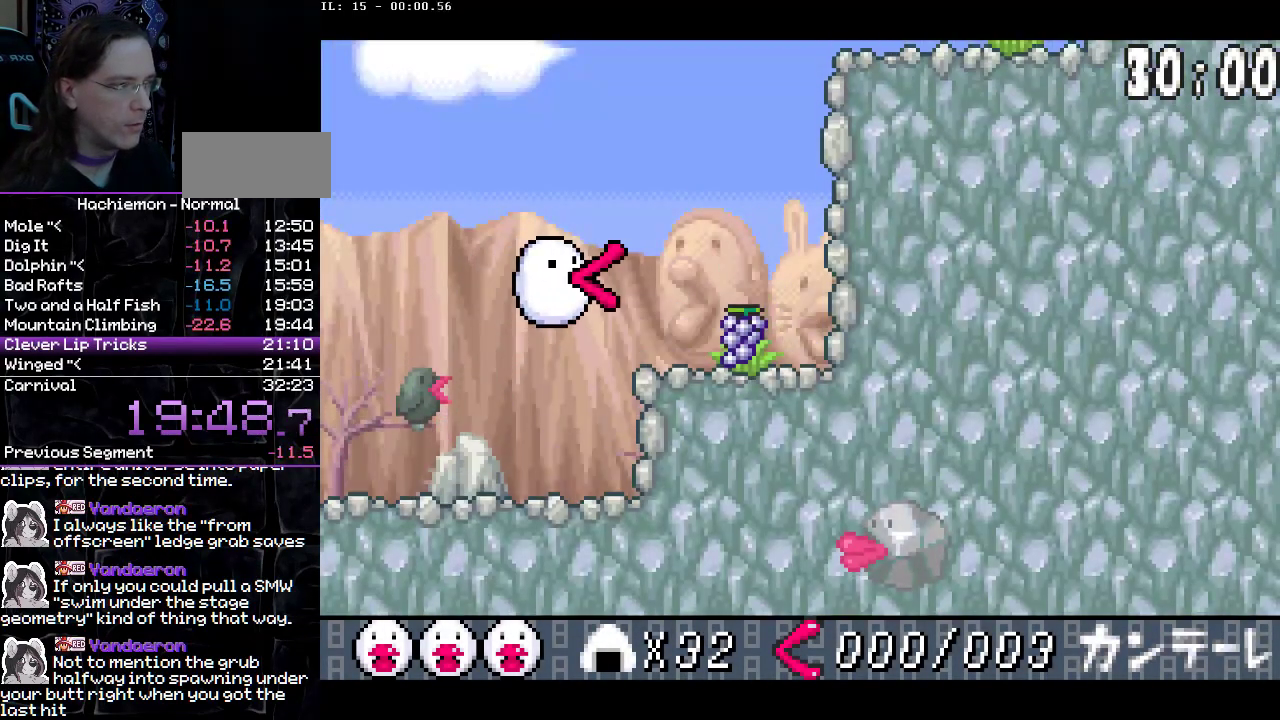
{"buttons": ["CIRCLE", "DPAD_UP"], "events": [[350, "CIRCLE", "down"], [500, "DPAD_RIGHT", "up"], [500, "DPAD_UP", "down"]]}
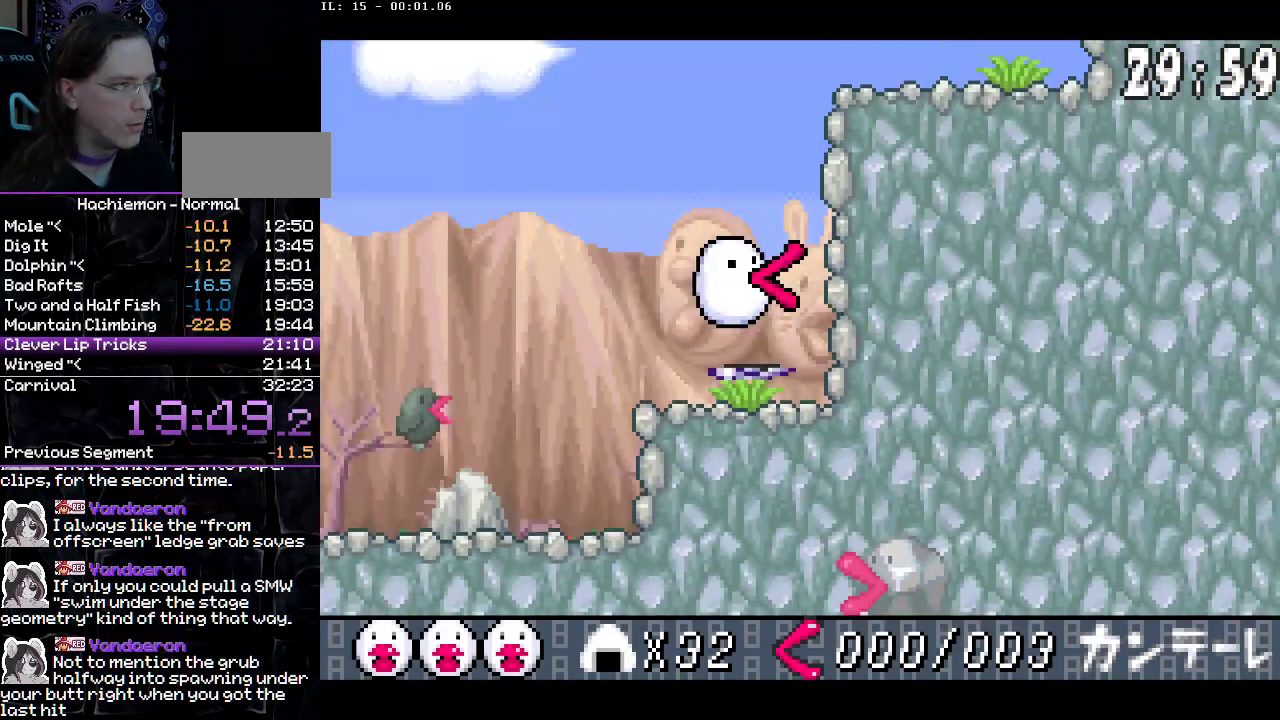
{"buttons": ["CROSS", "DPAD_UP"], "events": [[117, "CROSS", "down"], [150, "CIRCLE", "up"]]}
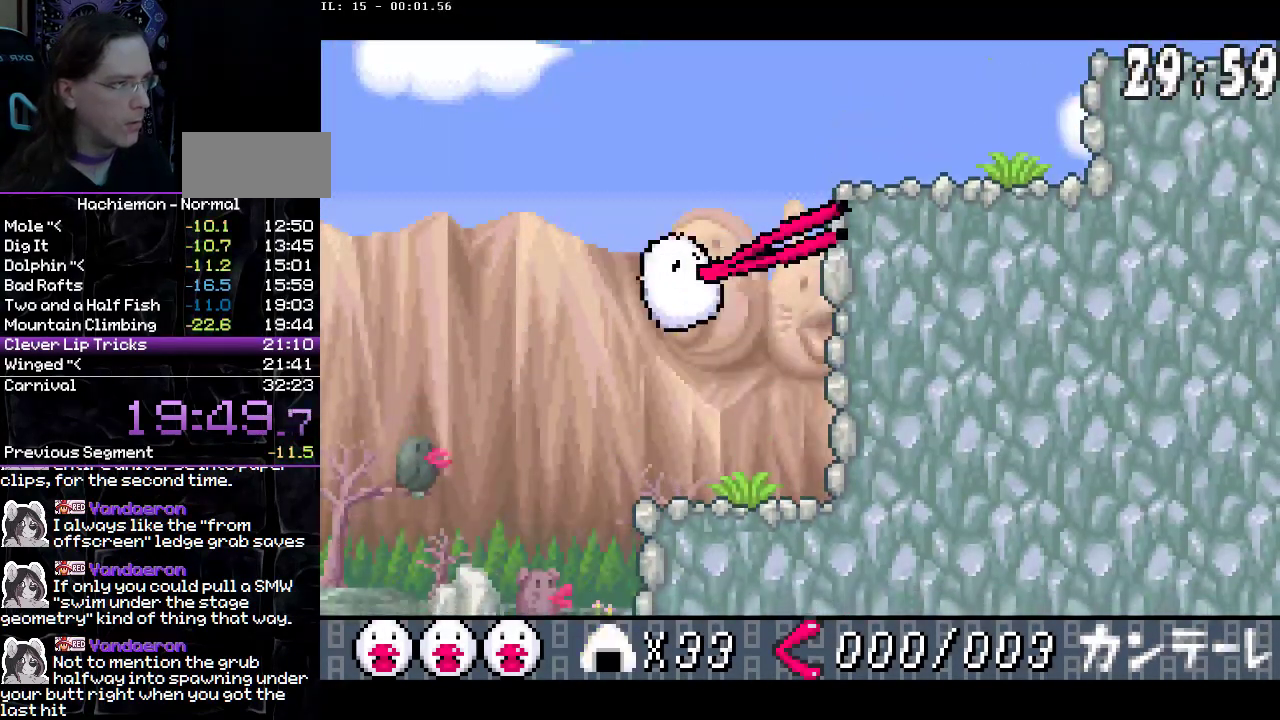
{"buttons": ["CROSS", "CIRCLE", "DPAD_UP", "DPAD_RIGHT"], "events": [[350, "CIRCLE", "down"], [350, "DPAD_RIGHT", "down"]]}
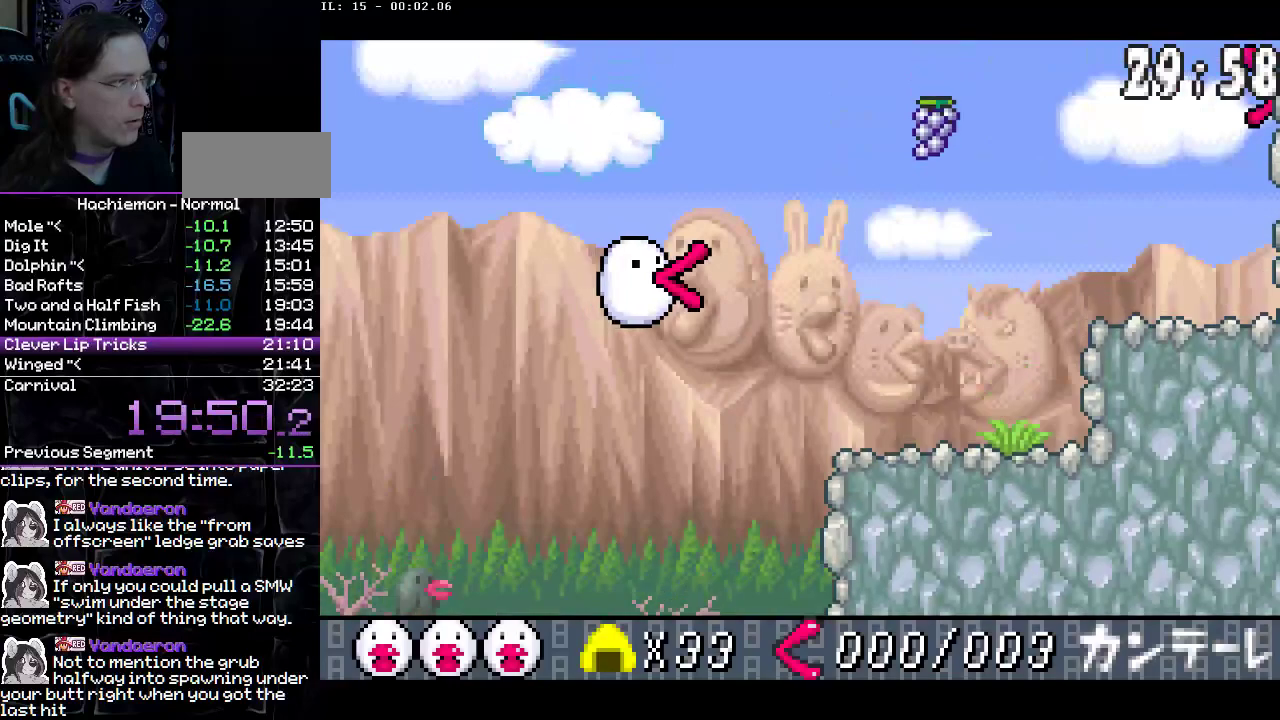
{"buttons": ["DPAD_RIGHT"], "events": [[67, "DPAD_UP", "up"], [167, "CROSS", "up"], [200, "CIRCLE", "up"]]}
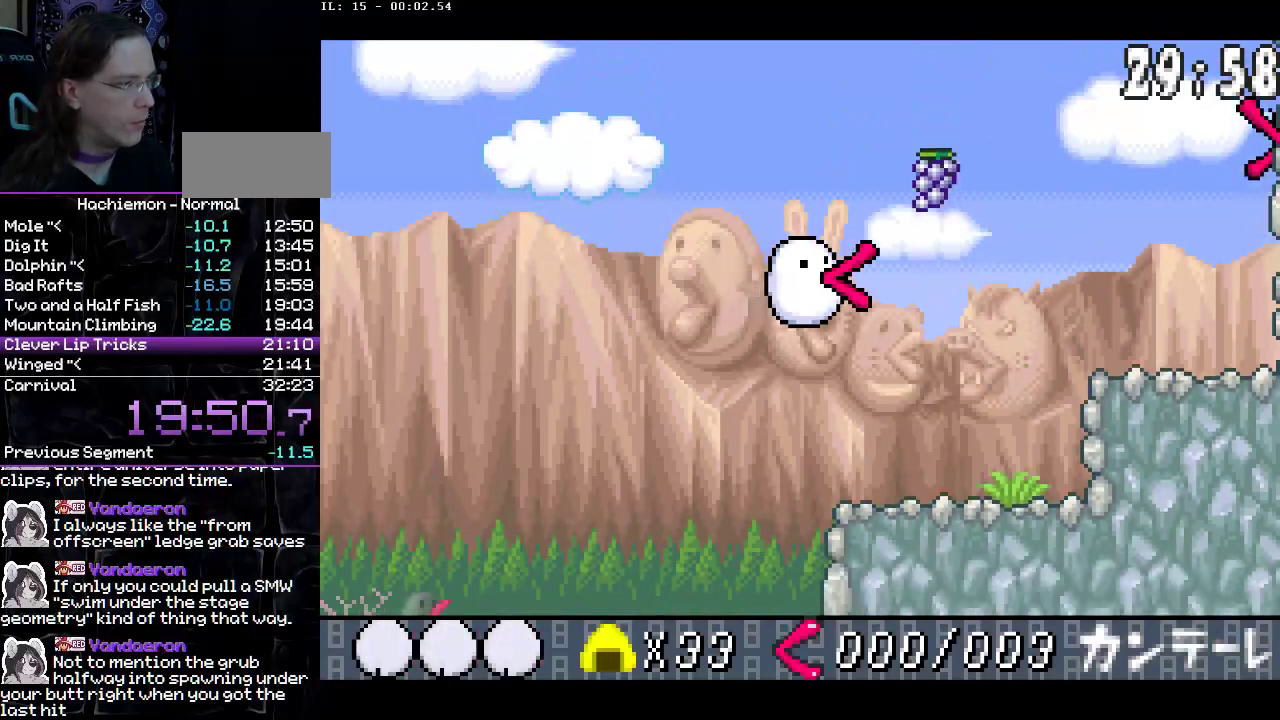
{"buttons": ["CROSS", "DPAD_UP"], "events": [[33, "CROSS", "down"], [183, "DPAD_RIGHT", "up"], [300, "DPAD_UP", "down"]]}
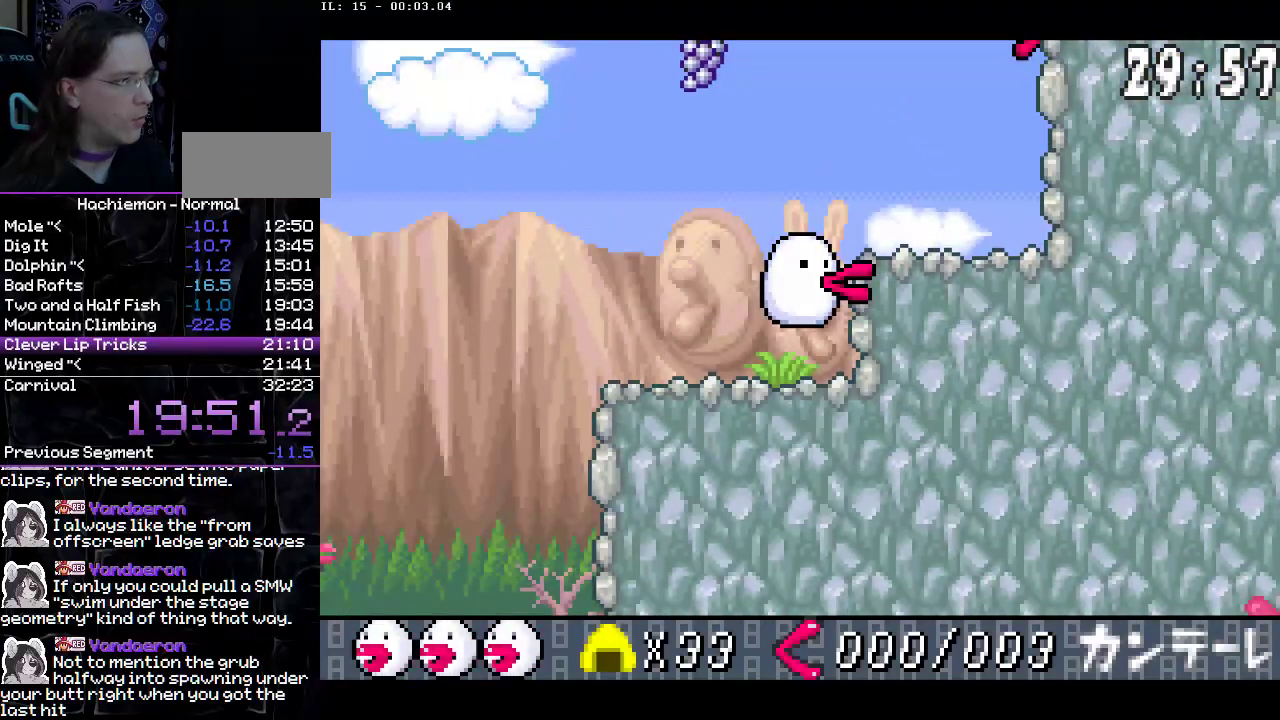
{"buttons": ["CROSS", "DPAD_UP"], "events": []}
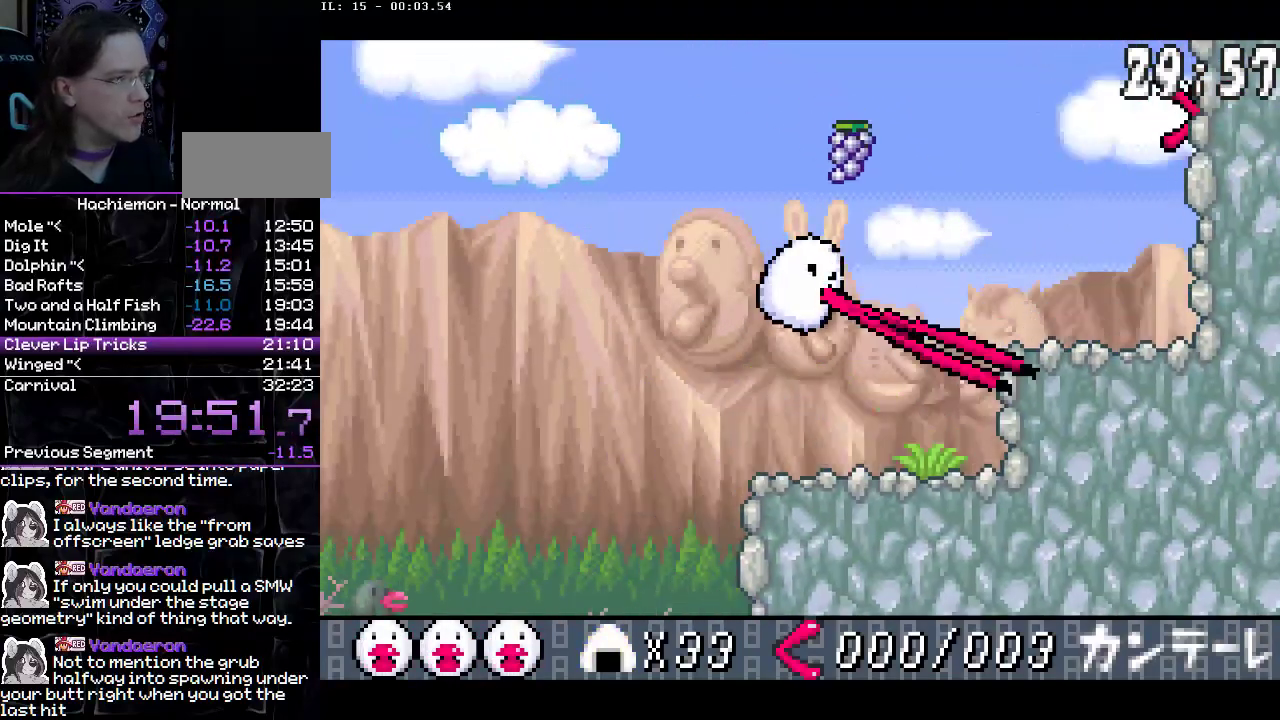
{"buttons": ["CROSS", "CIRCLE", "DPAD_UP", "DPAD_RIGHT"], "events": [[250, "DPAD_RIGHT", "down"], [300, "CIRCLE", "down"]]}
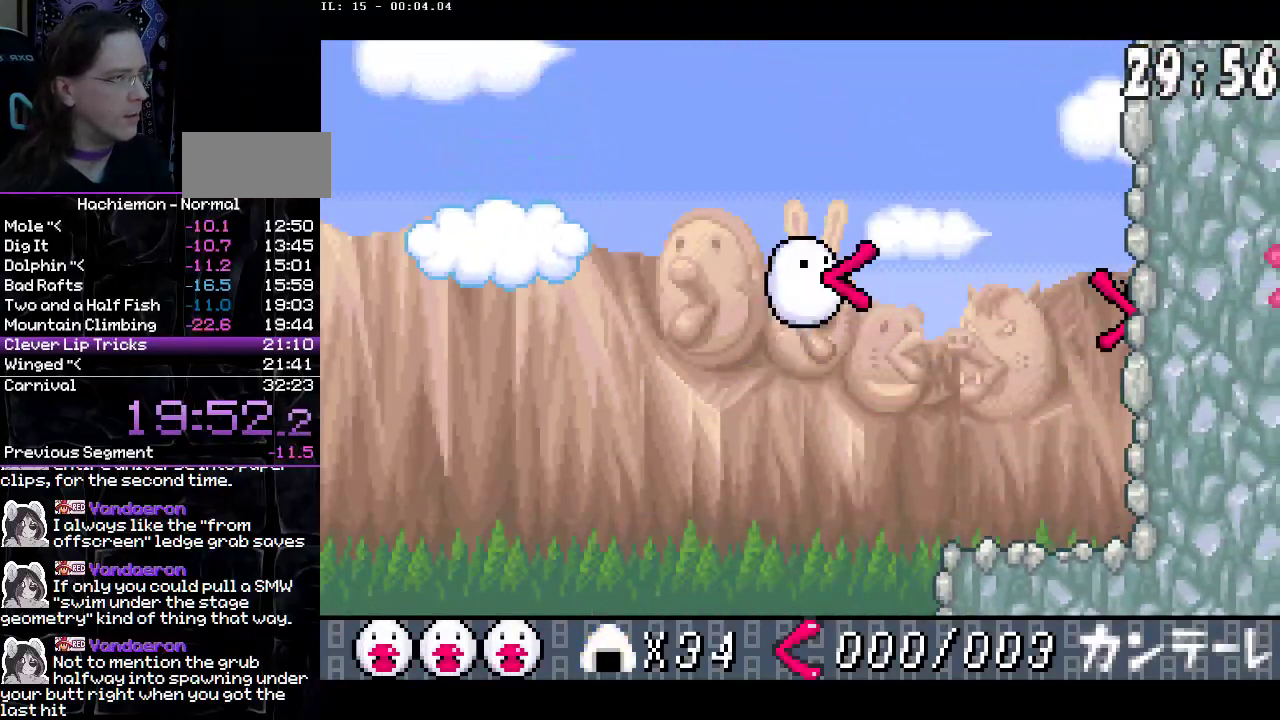
{"buttons": ["CROSS", "DPAD_UP", "DPAD_RIGHT"], "events": [[150, "CIRCLE", "up"], [150, "CROSS", "up"], [217, "CROSS", "down"]]}
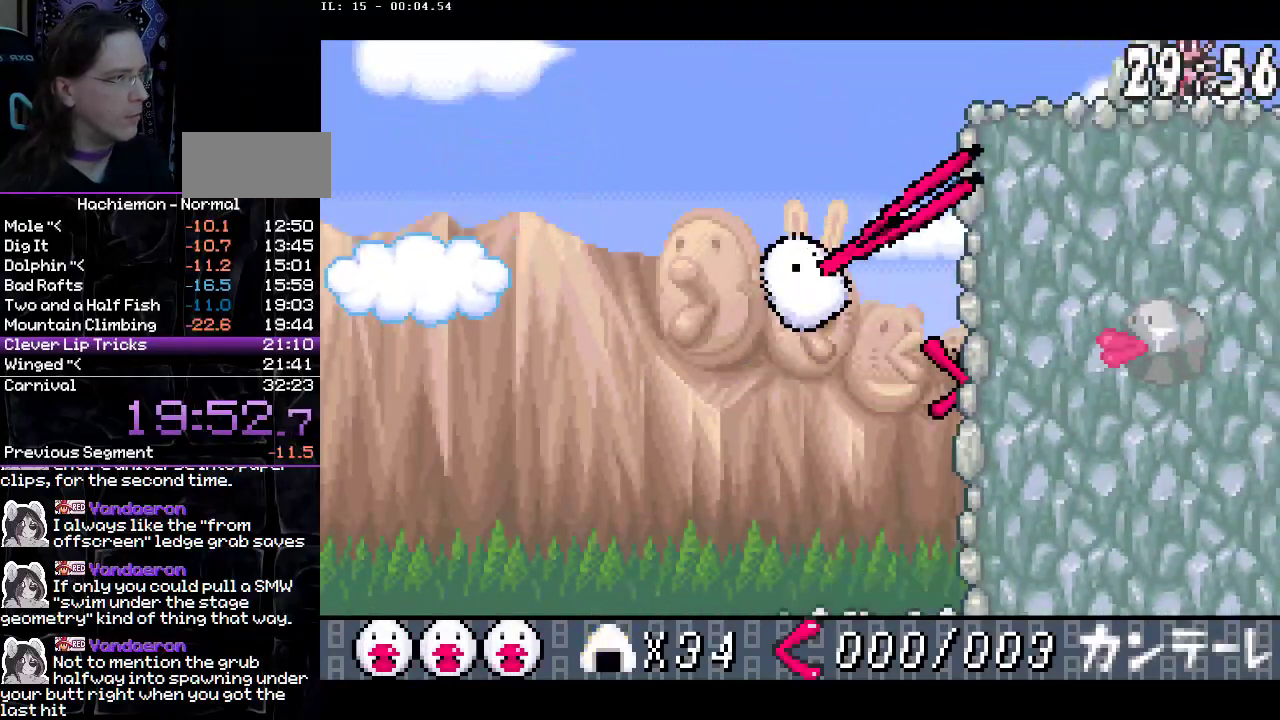
{"buttons": ["CROSS", "DPAD_UP"], "events": [[17, "DPAD_RIGHT", "up"]]}
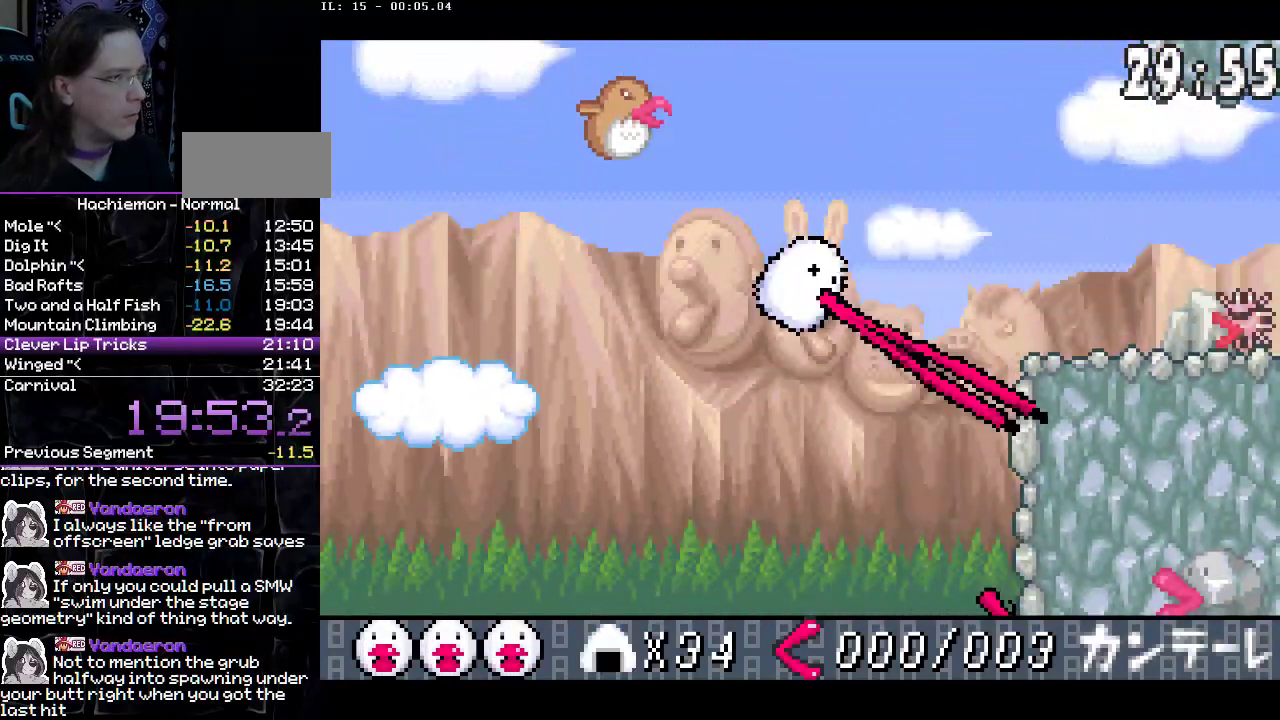
{"buttons": ["CROSS", "CIRCLE", "DPAD_UP", "DPAD_RIGHT"], "events": [[217, "CIRCLE", "down"], [283, "DPAD_RIGHT", "down"]]}
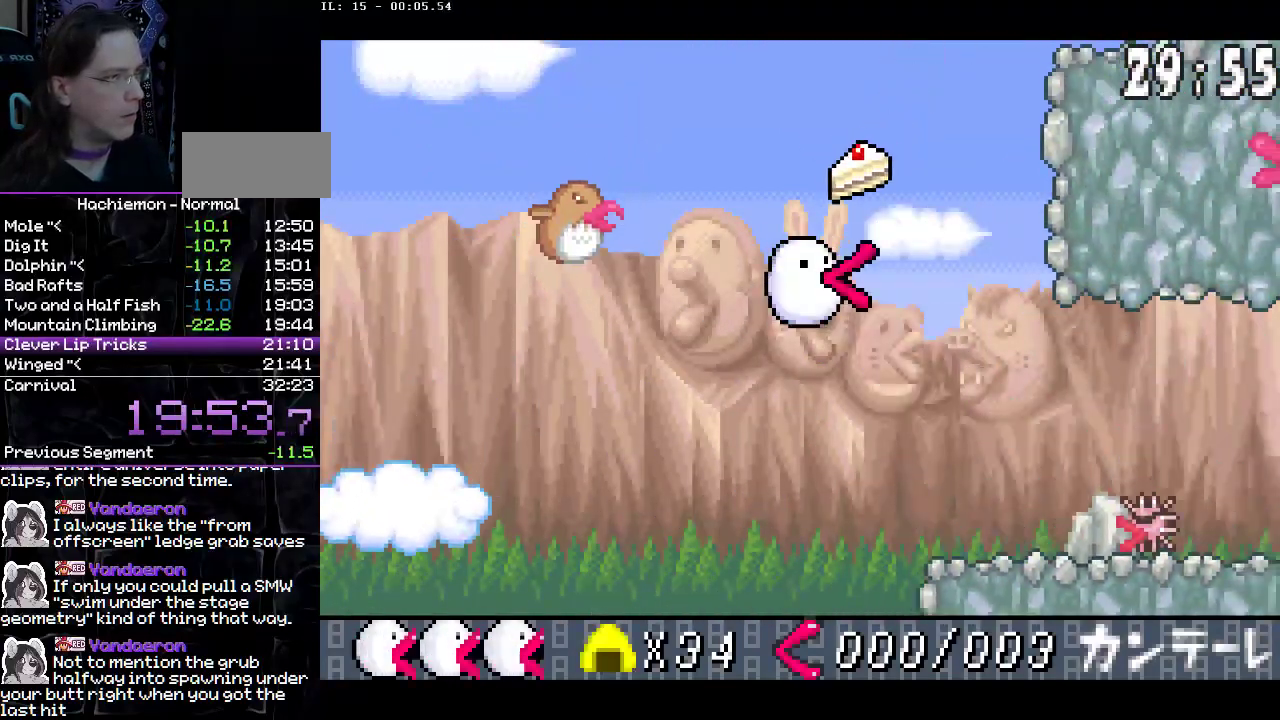
{"buttons": ["CROSS", "DPAD_UP", "DPAD_RIGHT"], "events": [[100, "CIRCLE", "up"], [117, "CROSS", "up"], [183, "CROSS", "down"]]}
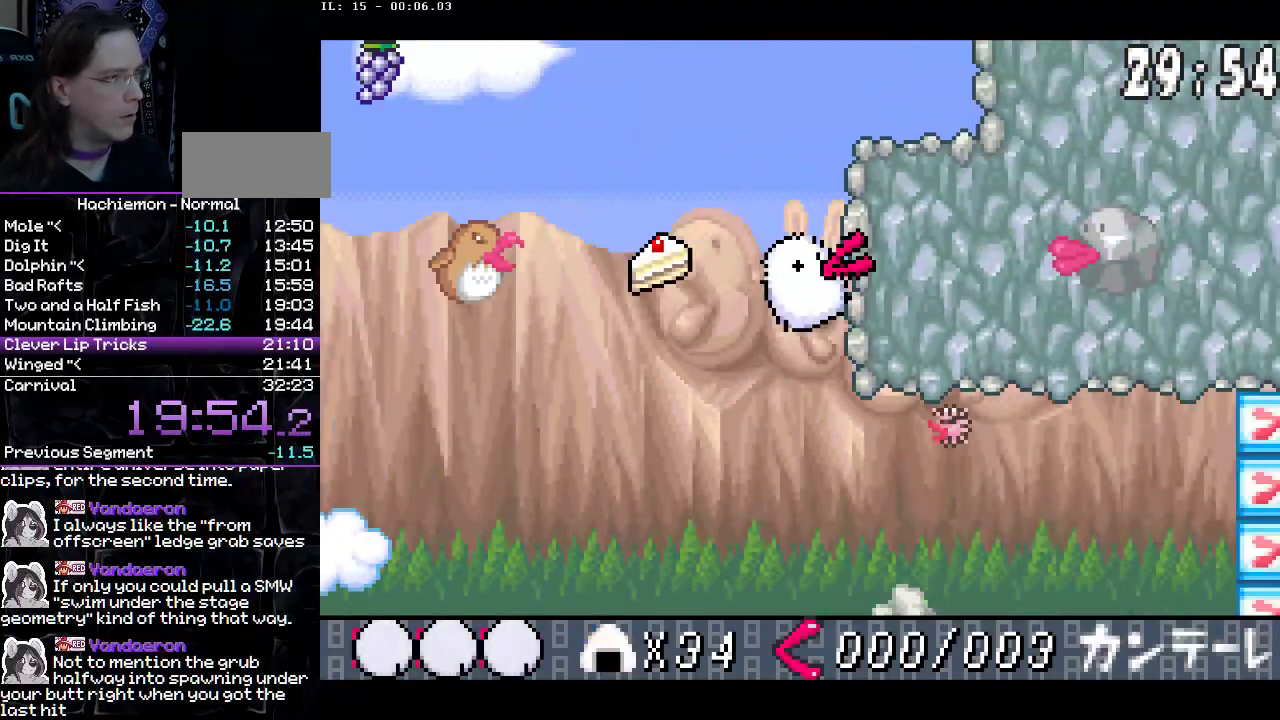
{"buttons": ["CROSS", "DPAD_UP", "DPAD_RIGHT"], "events": [[50, "DPAD_RIGHT", "up"], [83, "CIRCLE", "down"], [367, "DPAD_RIGHT", "down"], [483, "CIRCLE", "up"]]}
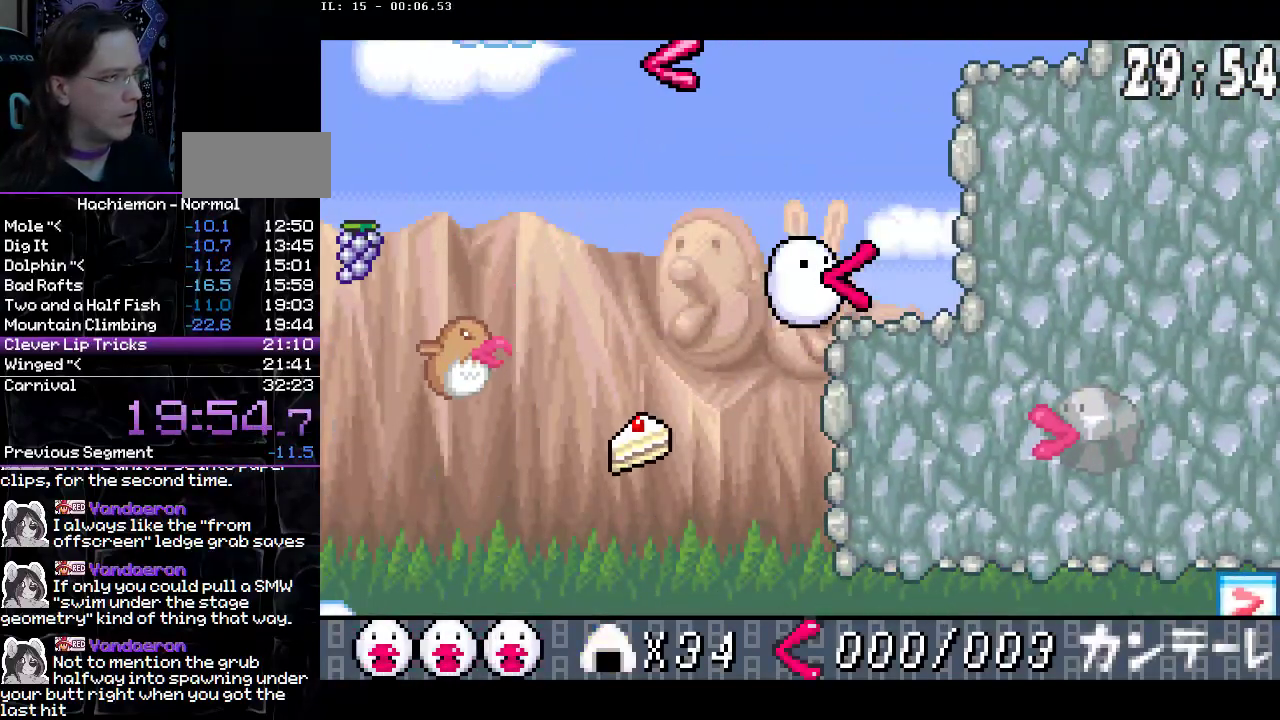
{"buttons": ["CROSS"], "events": [[50, "DPAD_RIGHT", "up"], [400, "DPAD_UP", "up"]]}